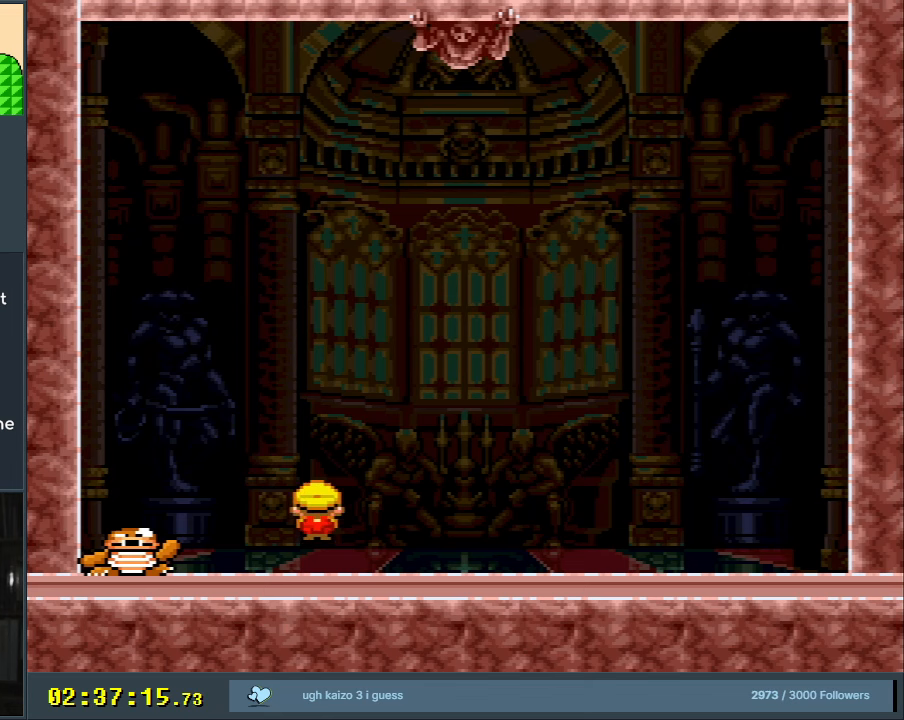
Gameplay with a controller (Nintendo layout); each line is a JSON object with the inputs held at the frame after it. "events" lists button and stick changes between this image and that frame as [ms after this image, input, new state], when the widget could be followed in between. Not read: L3 R3.
{"buttons": ["X", "DPAD_RIGHT"], "events": []}
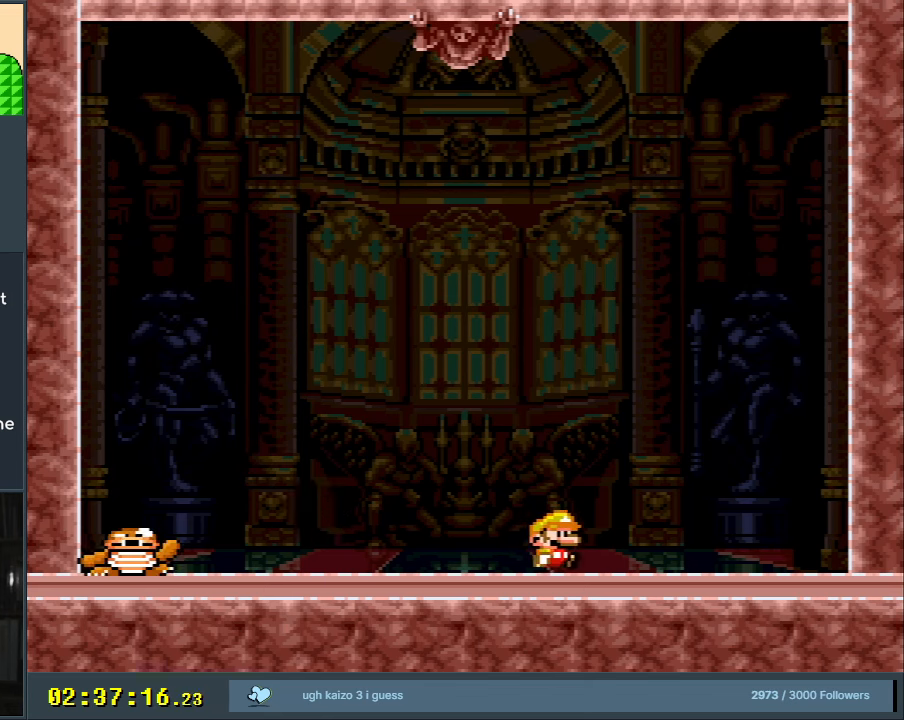
{"buttons": ["X"], "events": [[350, "DPAD_RIGHT", "up"]]}
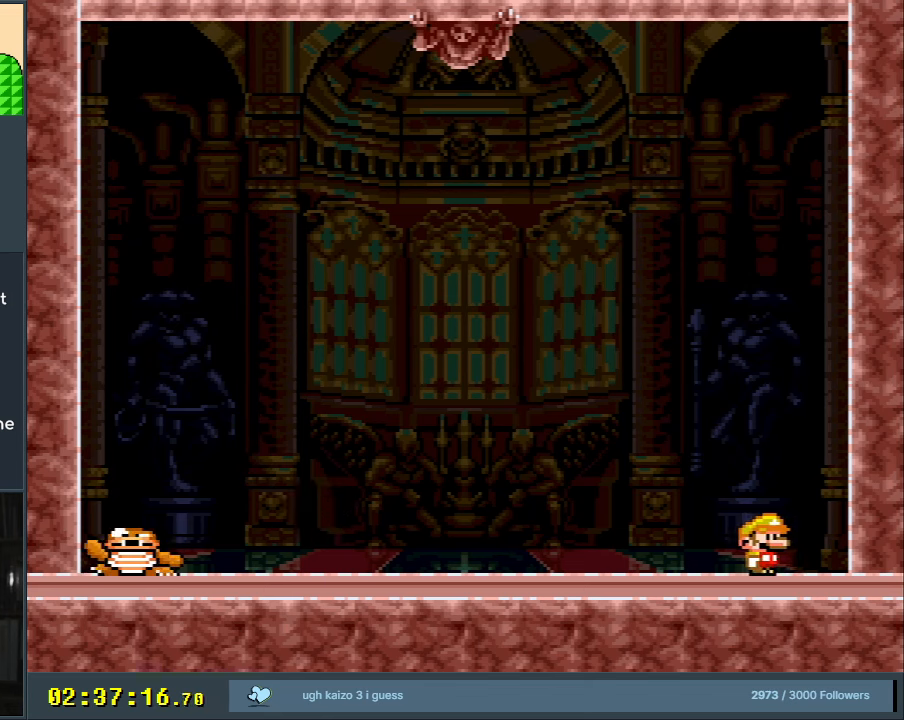
{"buttons": ["X"], "events": [[67, "DPAD_LEFT", "down"], [167, "DPAD_LEFT", "up"]]}
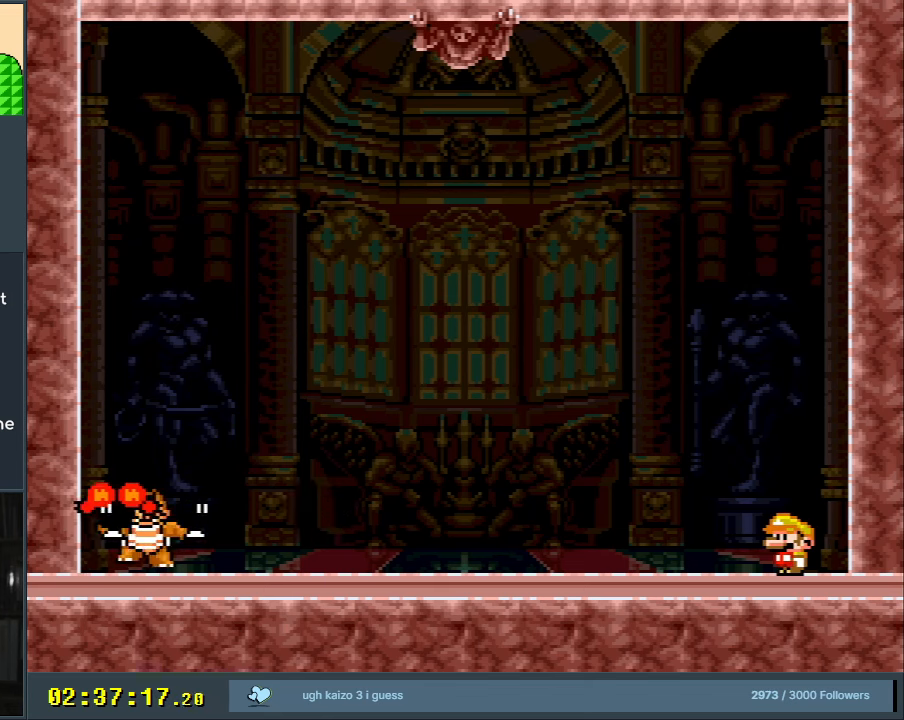
{"buttons": ["X"], "events": [[317, "A", "down"], [467, "A", "up"]]}
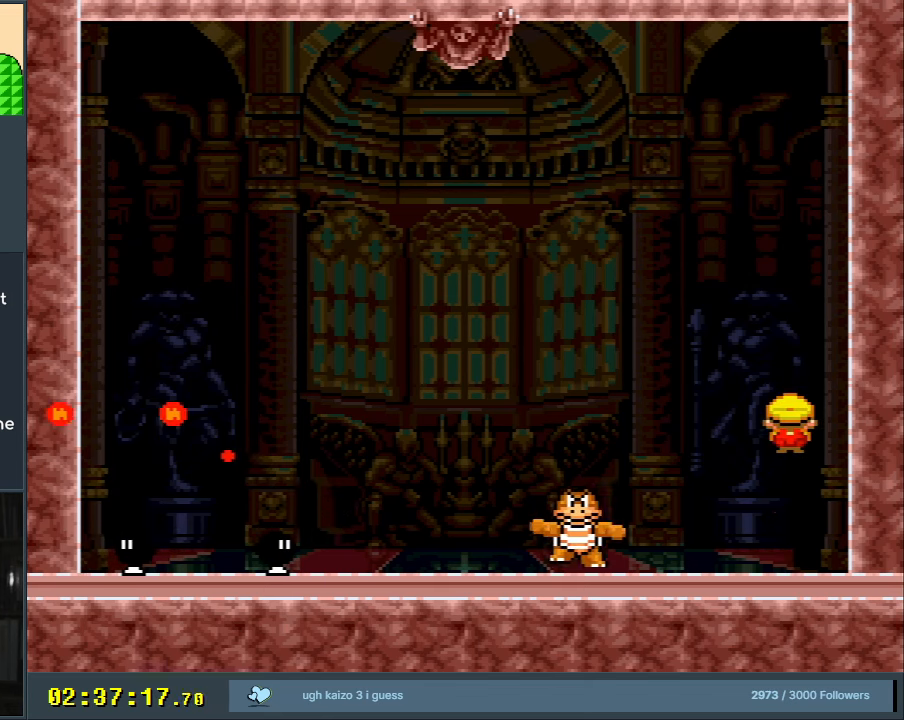
{"buttons": ["X"], "events": [[50, "DPAD_LEFT", "down"], [267, "DPAD_LEFT", "up"]]}
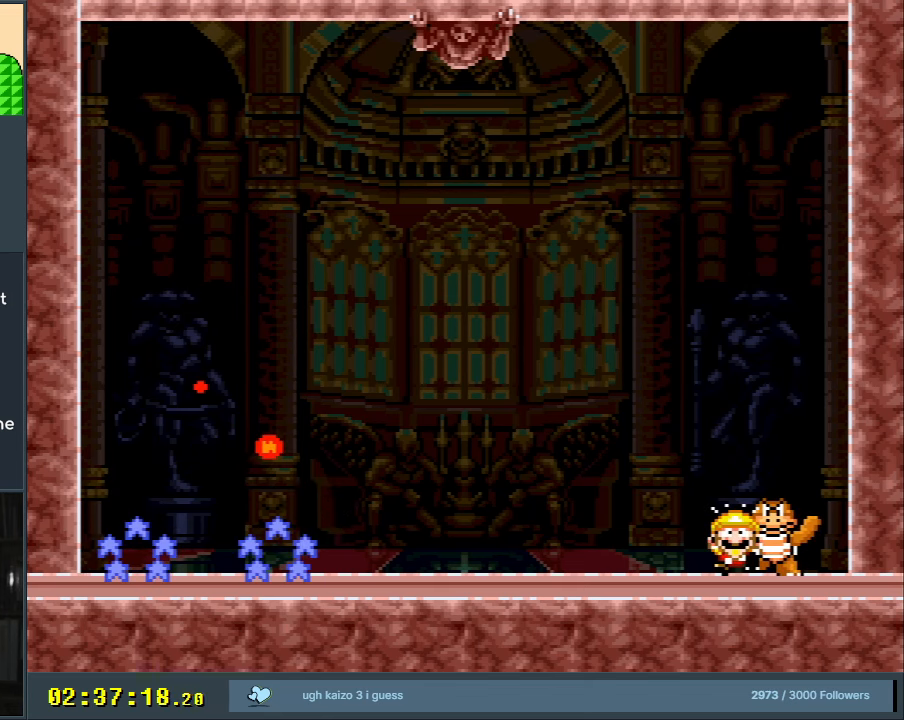
{"buttons": [], "events": [[83, "DPAD_LEFT", "down"], [133, "A", "down"], [217, "DPAD_LEFT", "up"], [250, "A", "up"], [250, "X", "up"], [367, "A", "down"], [467, "A", "up"]]}
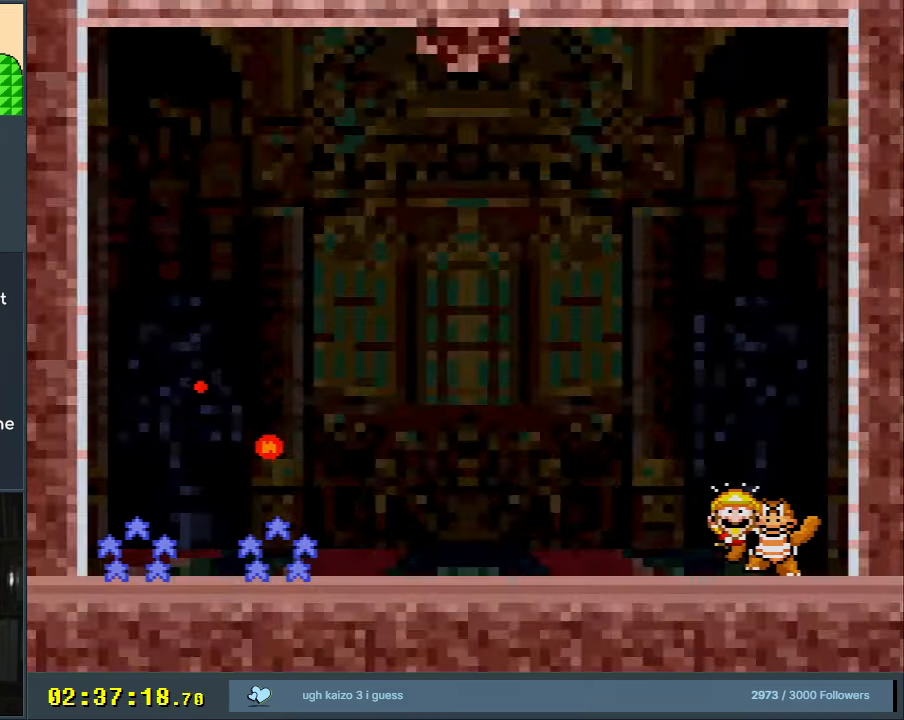
{"buttons": [], "events": [[50, "A", "down"], [167, "A", "up"]]}
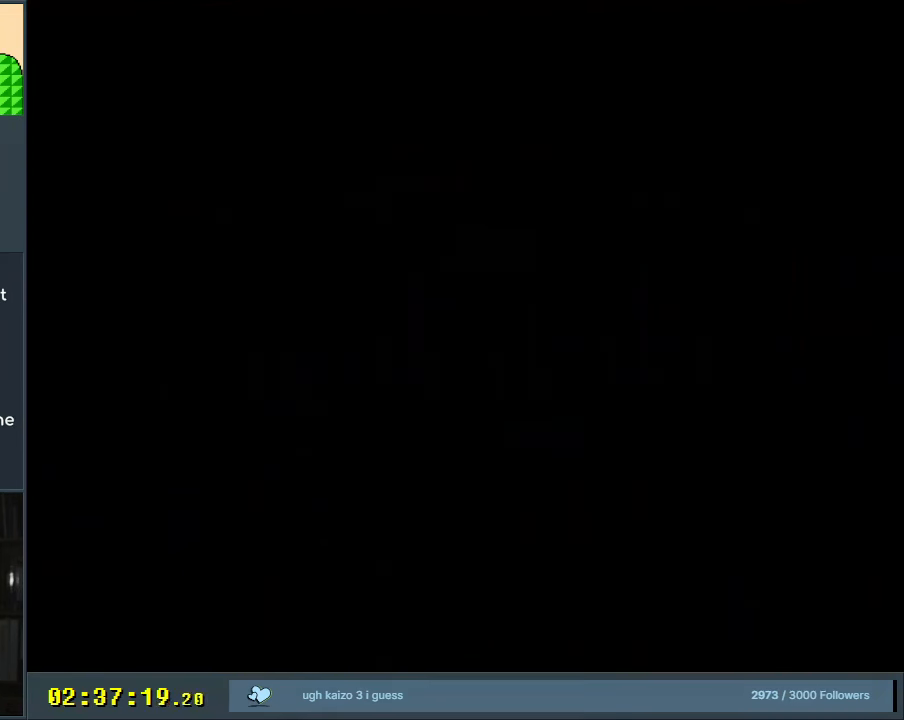
{"buttons": [], "events": []}
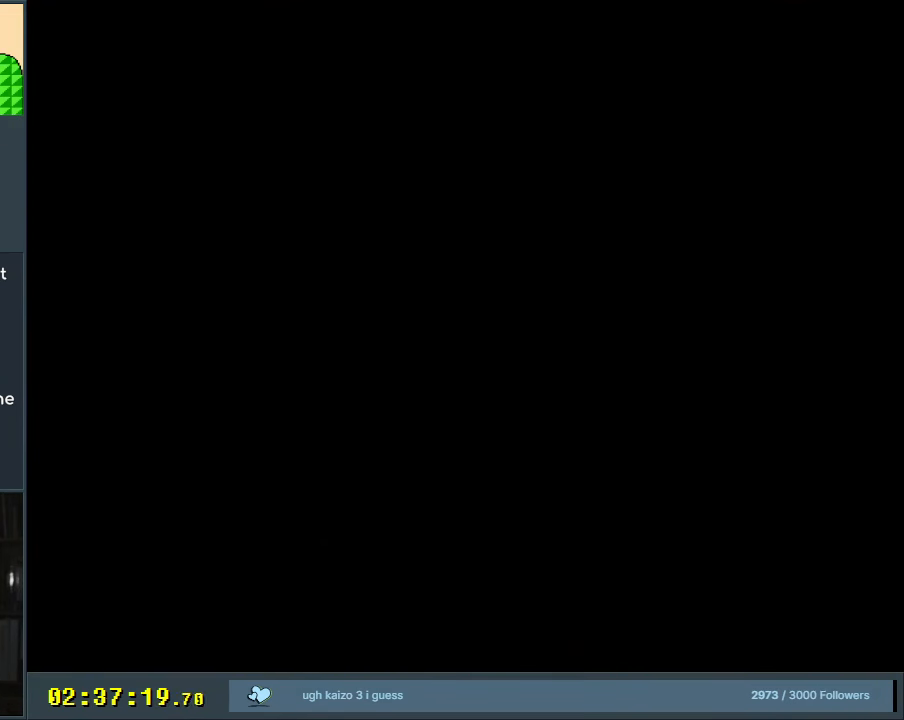
{"buttons": ["X"], "events": [[150, "X", "down"]]}
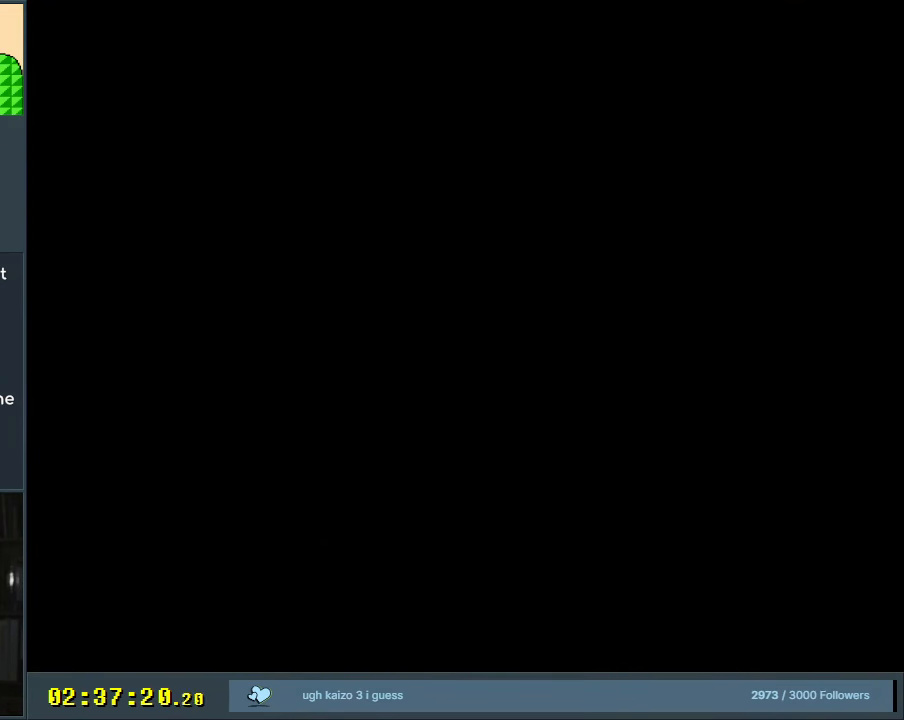
{"buttons": ["X"], "events": [[133, "X", "up"], [300, "X", "down"]]}
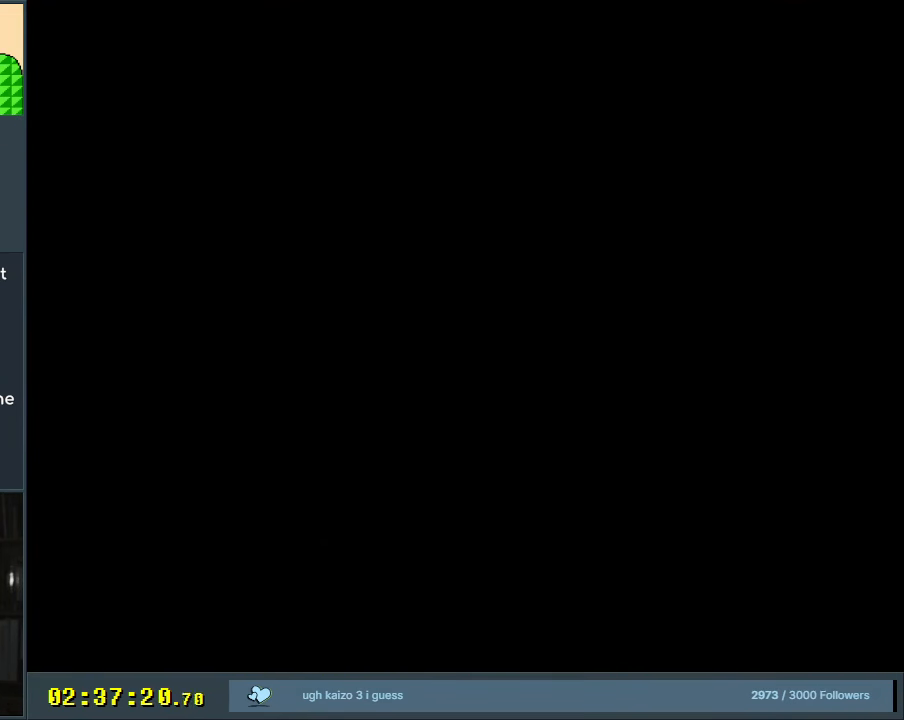
{"buttons": ["X"], "events": []}
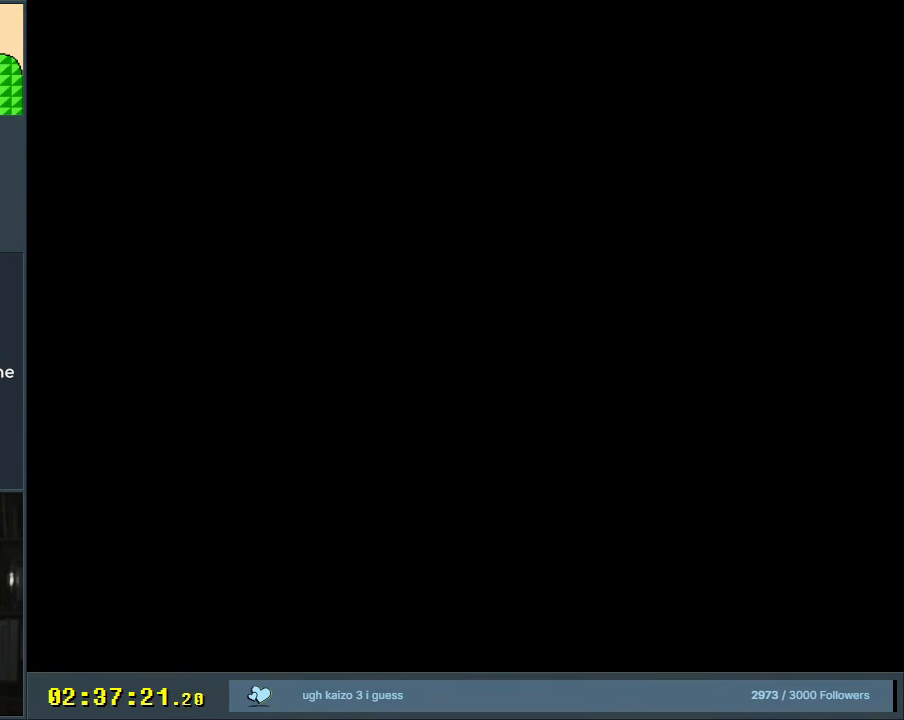
{"buttons": ["X", "DPAD_RIGHT"], "events": [[317, "DPAD_RIGHT", "down"]]}
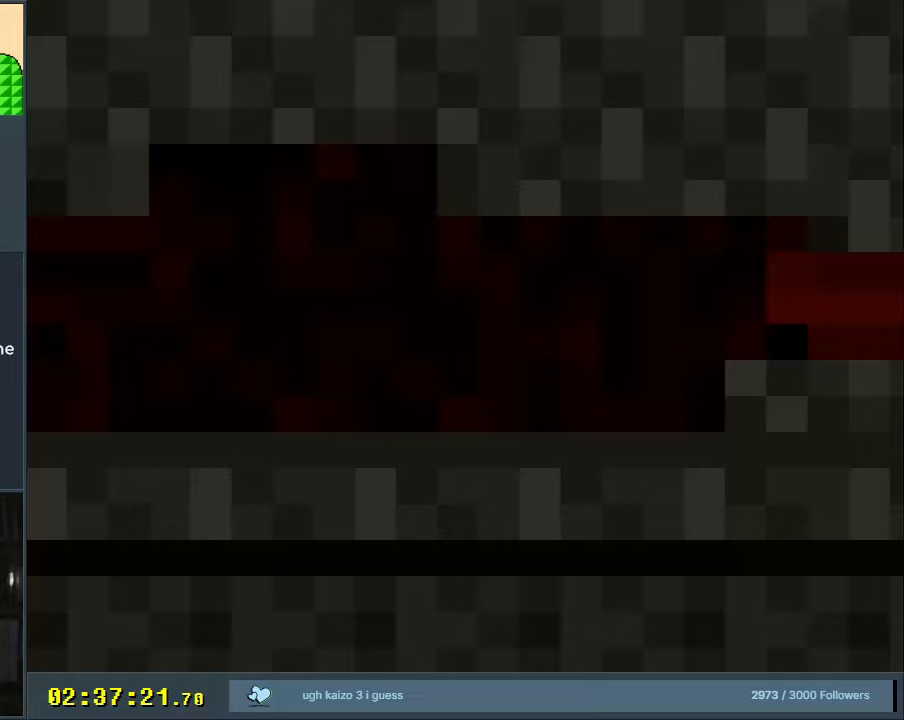
{"buttons": ["X", "DPAD_RIGHT"], "events": []}
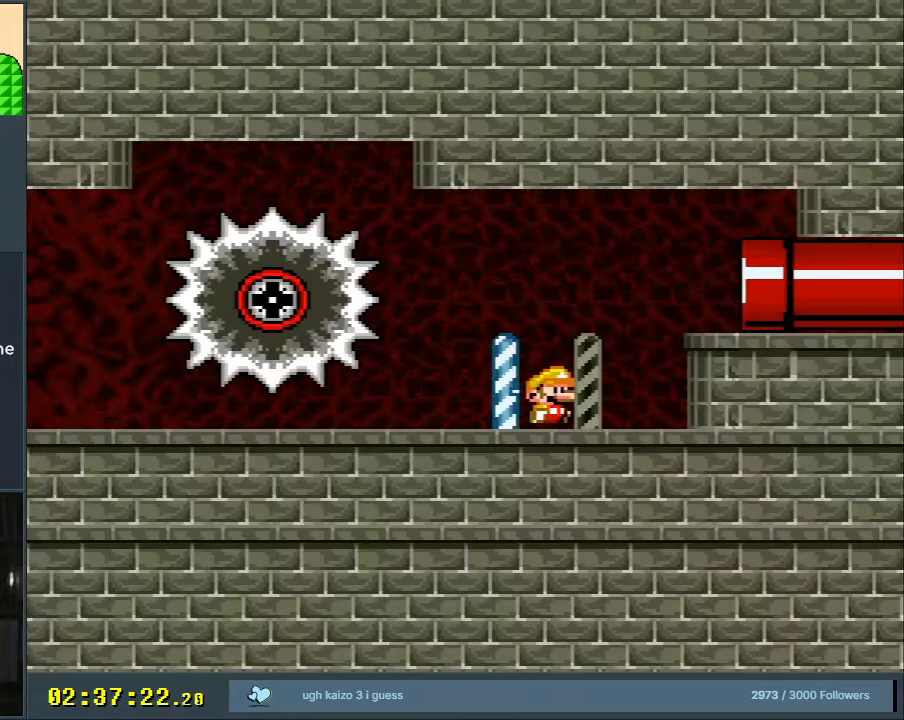
{"buttons": ["X"], "events": [[183, "A", "down"], [283, "A", "up"], [283, "DPAD_RIGHT", "up"]]}
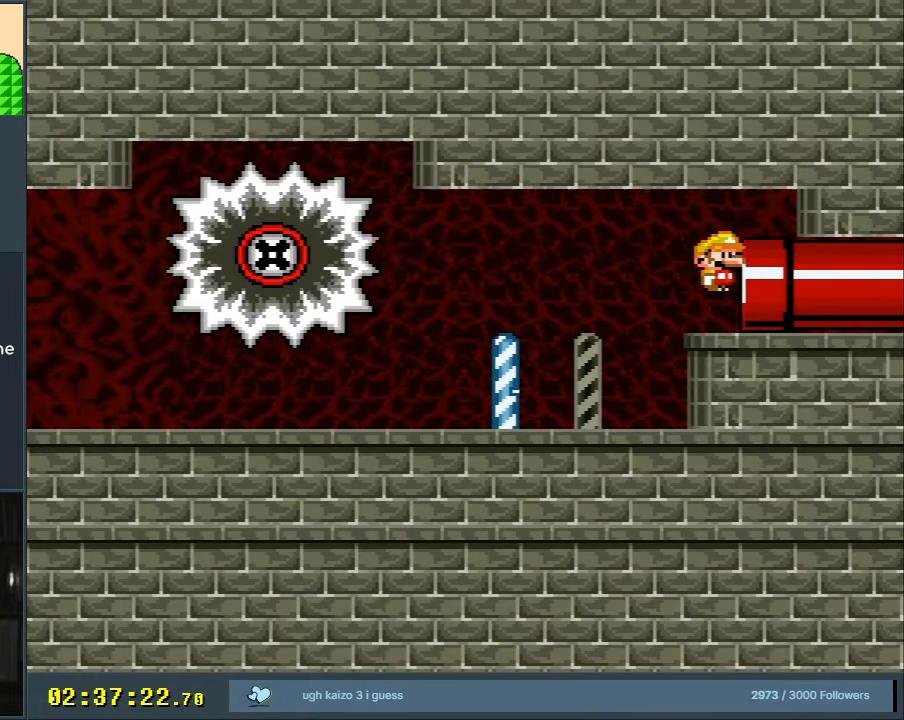
{"buttons": [], "events": [[33, "DPAD_RIGHT", "down"], [100, "X", "up"], [233, "DPAD_RIGHT", "up"], [283, "A", "down"], [317, "X", "down"], [383, "X", "up"], [450, "A", "up"]]}
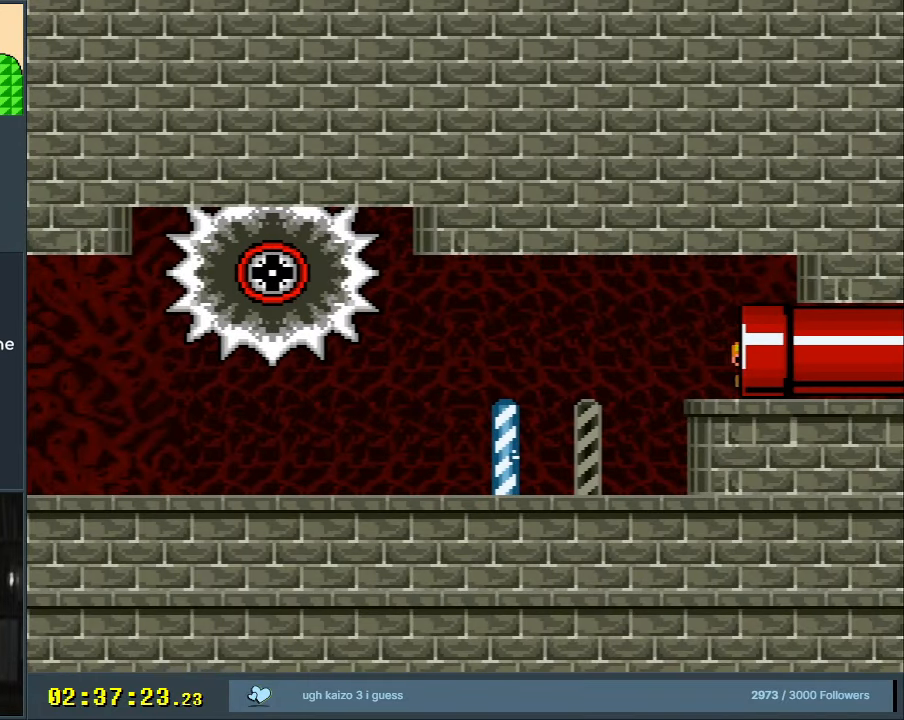
{"buttons": [], "events": [[33, "A", "down"], [100, "A", "up"], [133, "A", "down"], [200, "A", "up"], [267, "A", "down"], [367, "A", "up"], [417, "A", "down"], [467, "A", "up"]]}
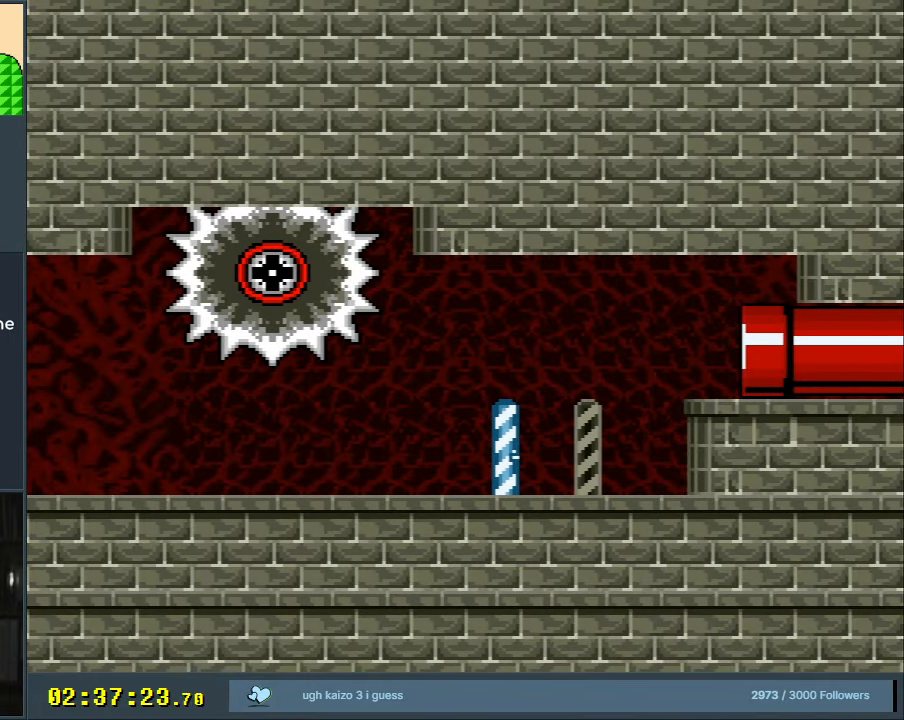
{"buttons": ["B"], "events": [[17, "A", "down"], [100, "A", "up"], [150, "B", "down"], [267, "A", "down"], [267, "B", "up"], [383, "A", "up"], [433, "B", "down"]]}
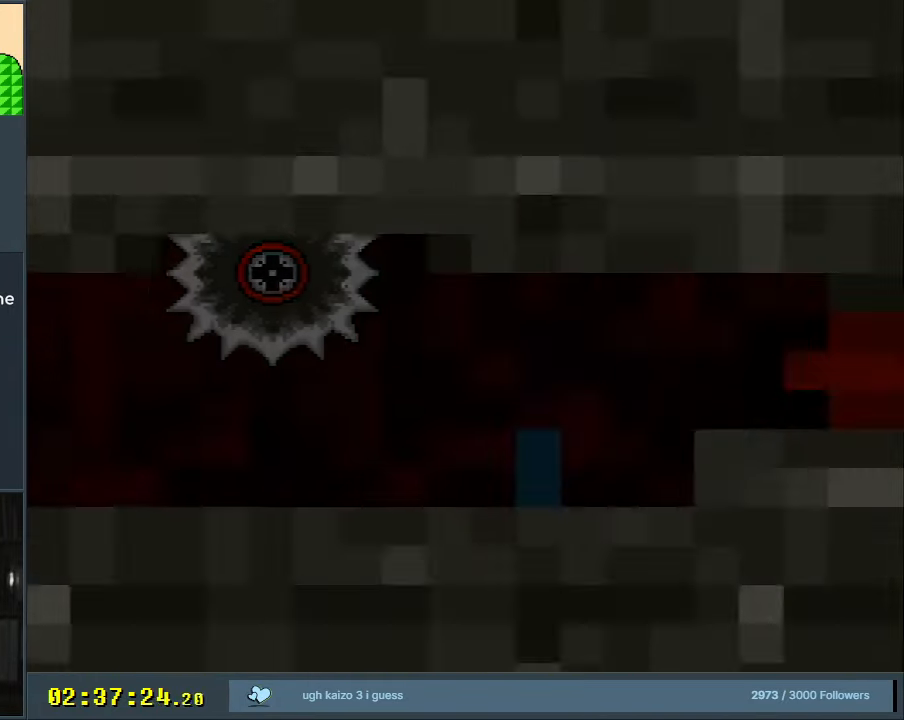
{"buttons": ["X", "DPAD_LEFT"], "events": [[17, "A", "down"], [17, "B", "up"], [133, "A", "up"], [233, "B", "down"], [283, "A", "down"], [283, "B", "up"], [383, "A", "up"], [383, "X", "down"], [500, "DPAD_LEFT", "down"]]}
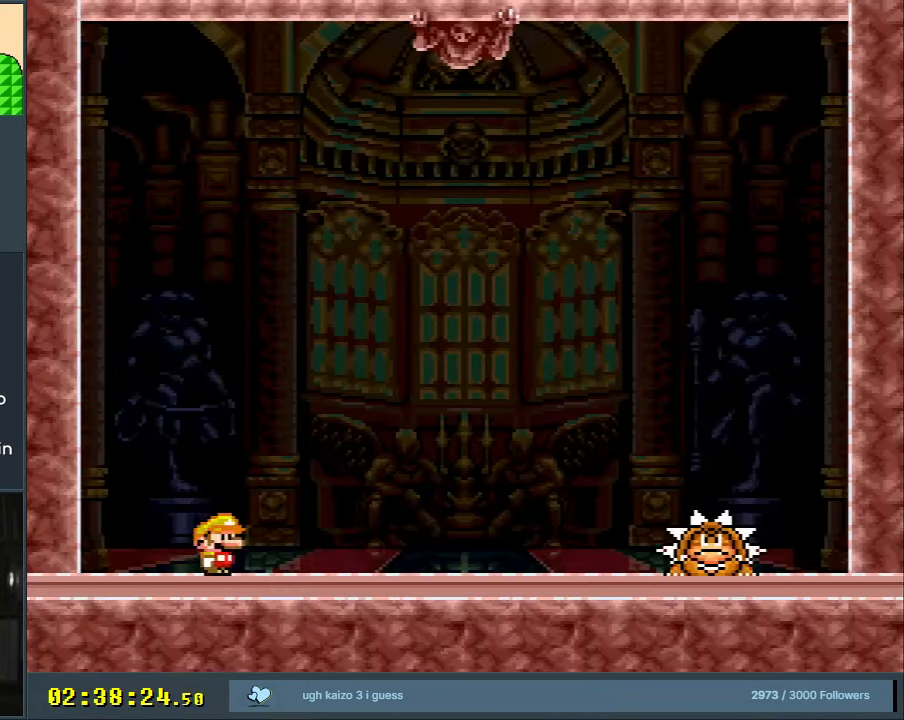
{"buttons": ["X"], "events": [[133, "DPAD_LEFT", "up"]]}
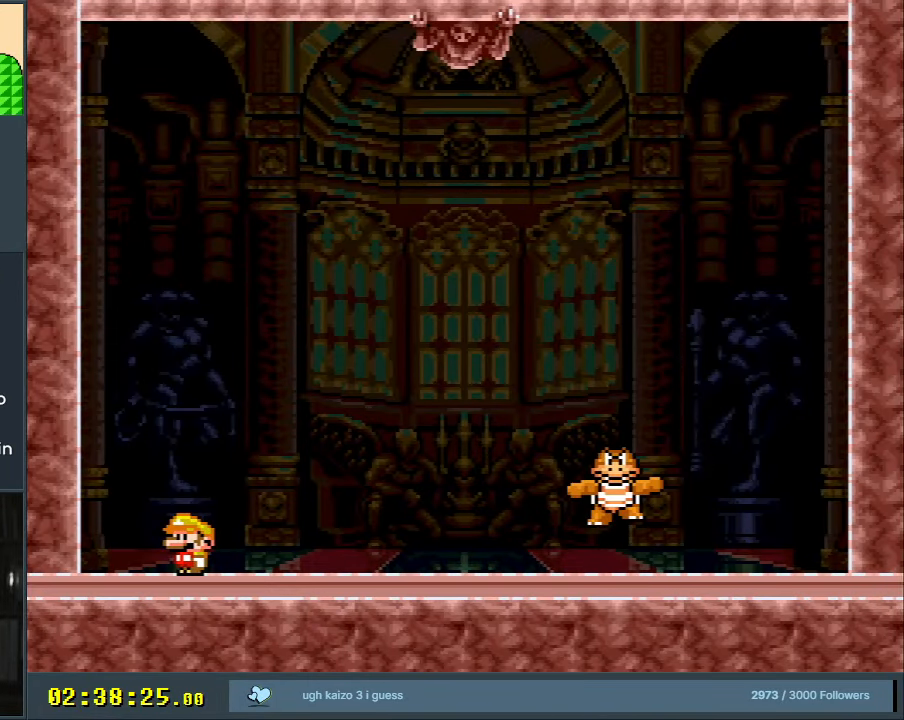
{"buttons": ["X", "DPAD_RIGHT"], "events": [[100, "A", "down"], [133, "DPAD_LEFT", "down"], [183, "A", "up"], [317, "DPAD_LEFT", "up"], [450, "DPAD_RIGHT", "down"]]}
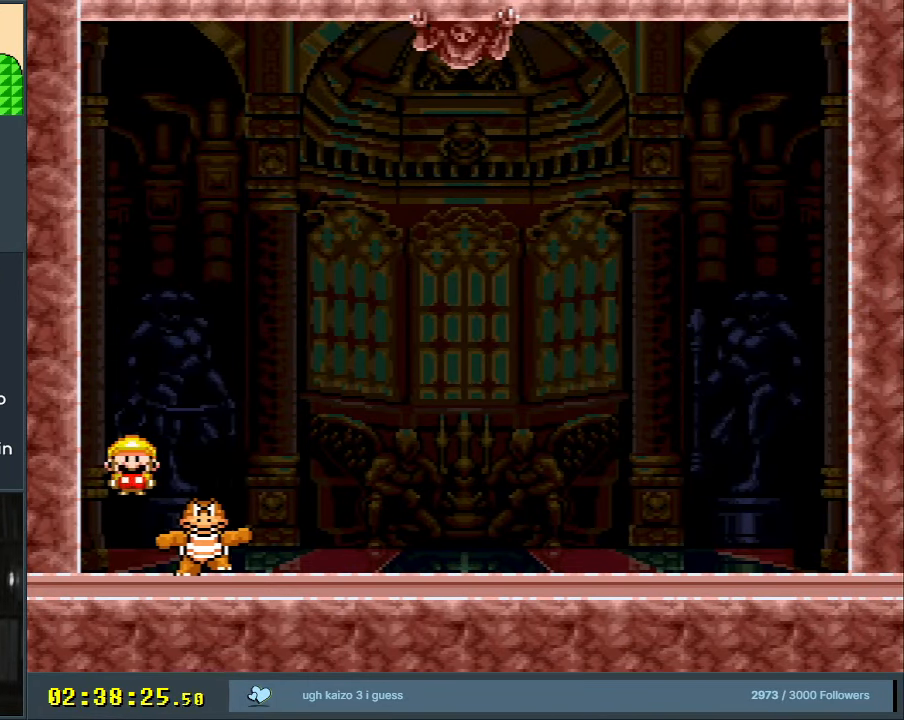
{"buttons": ["X", "DPAD_RIGHT"], "events": []}
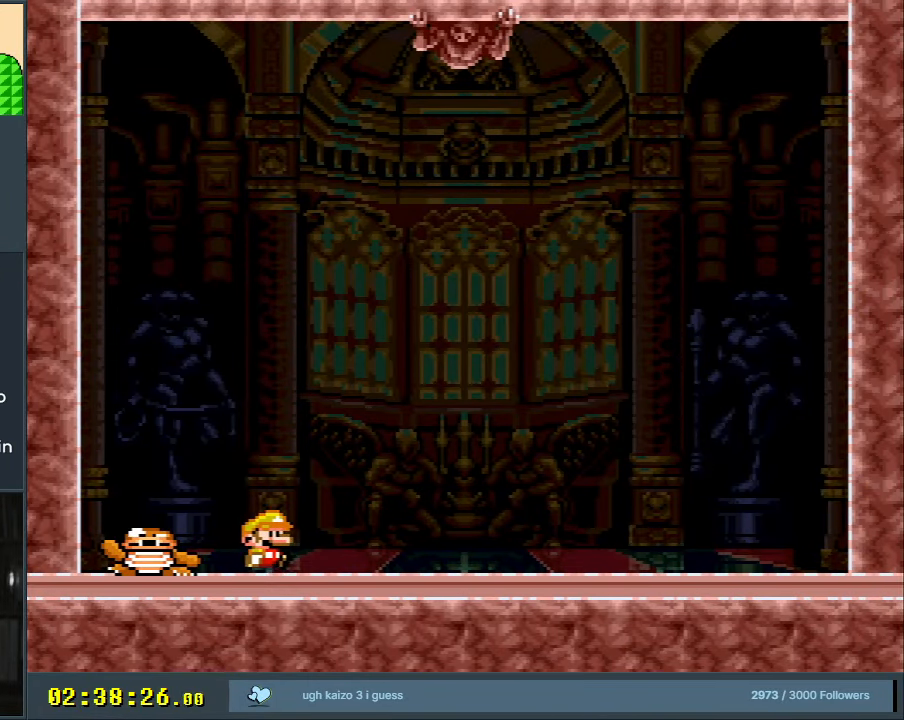
{"buttons": ["X", "DPAD_RIGHT"], "events": []}
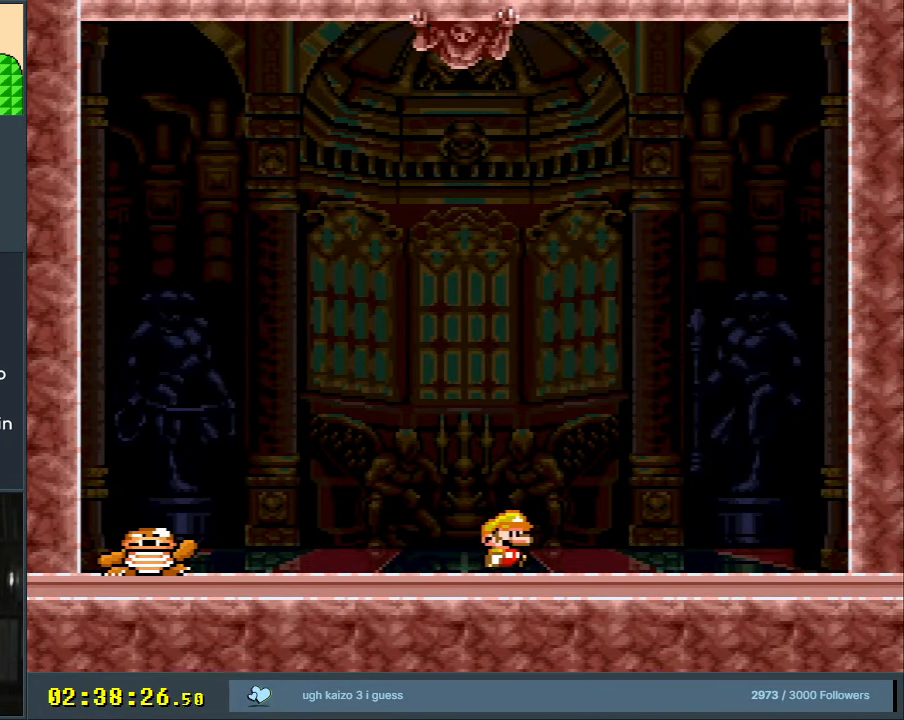
{"buttons": ["X", "DPAD_LEFT"], "events": [[333, "DPAD_RIGHT", "up"], [467, "DPAD_LEFT", "down"]]}
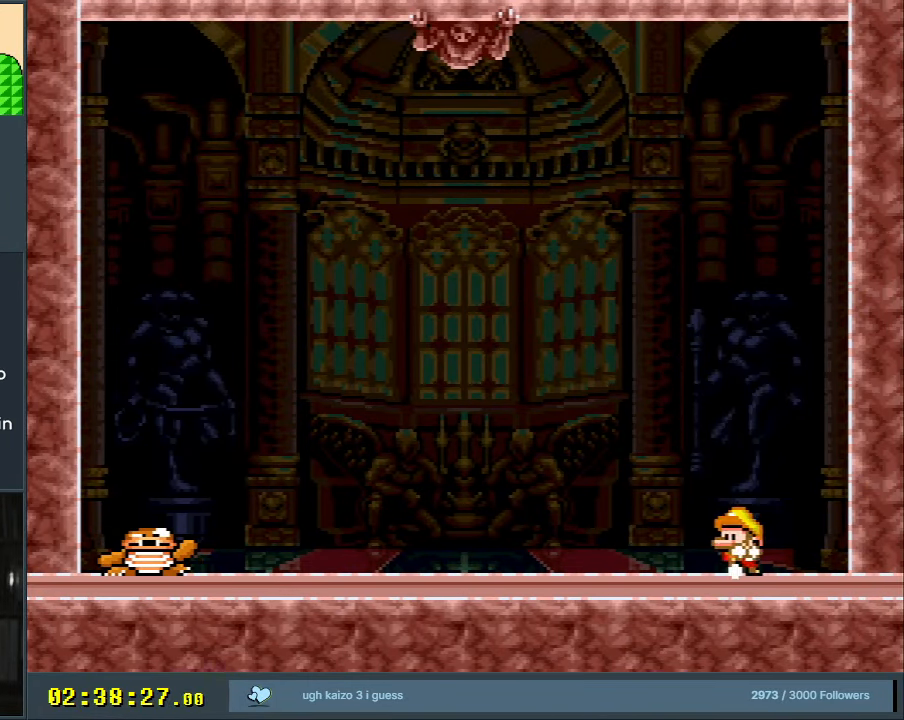
{"buttons": ["X"], "events": [[50, "DPAD_LEFT", "up"]]}
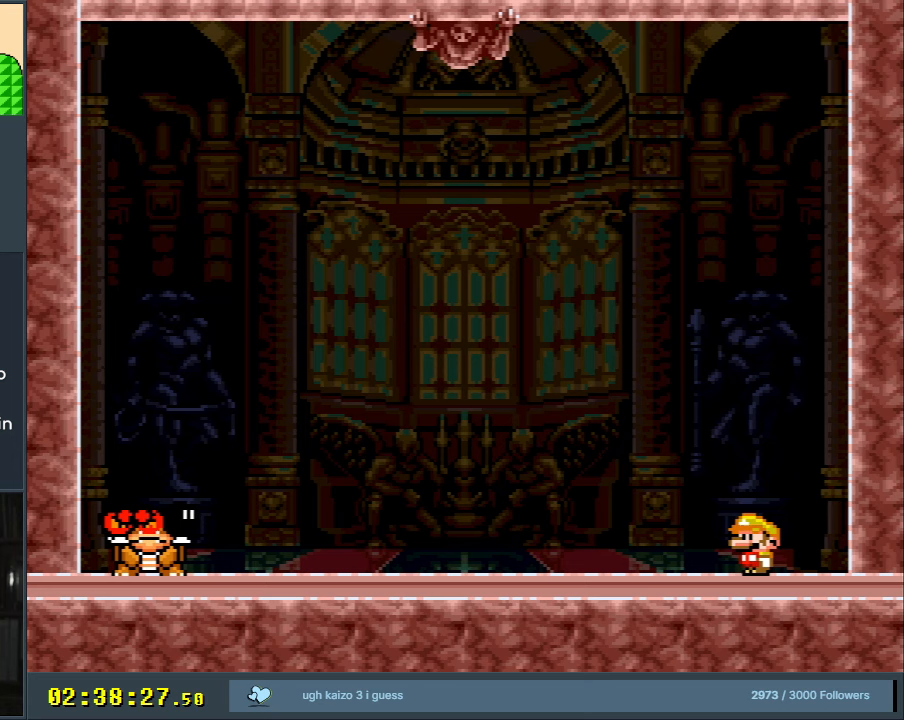
{"buttons": ["A", "X", "DPAD_RIGHT"], "events": [[233, "A", "down"], [500, "DPAD_RIGHT", "down"]]}
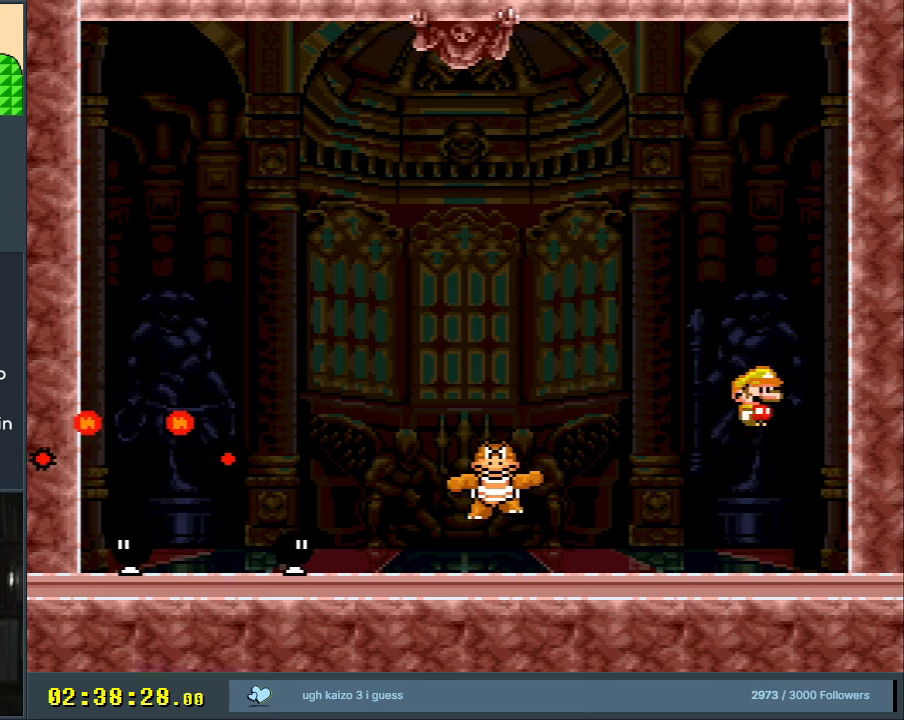
{"buttons": ["X", "DPAD_LEFT"], "events": [[17, "A", "up"], [83, "DPAD_RIGHT", "up"], [250, "DPAD_LEFT", "down"]]}
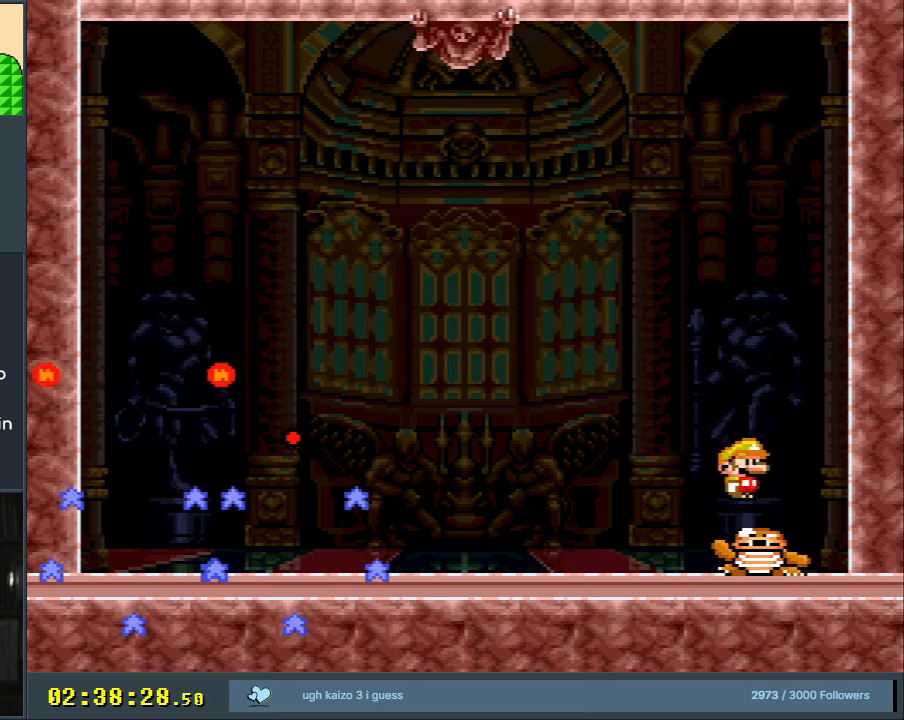
{"buttons": ["X"], "events": [[200, "DPAD_LEFT", "up"]]}
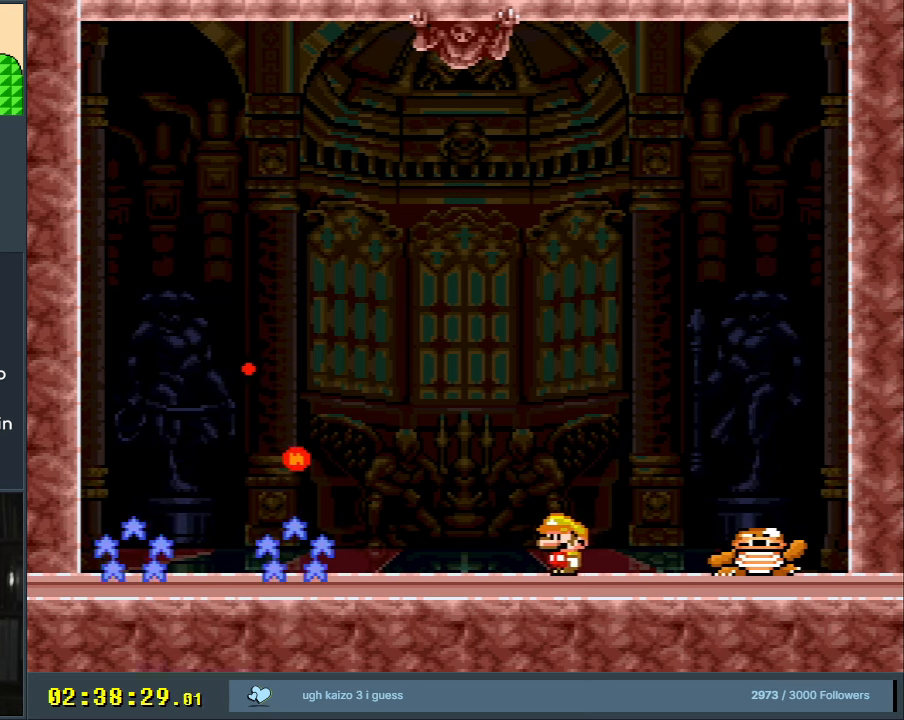
{"buttons": ["X"], "events": [[317, "DPAD_LEFT", "down"], [467, "DPAD_LEFT", "up"]]}
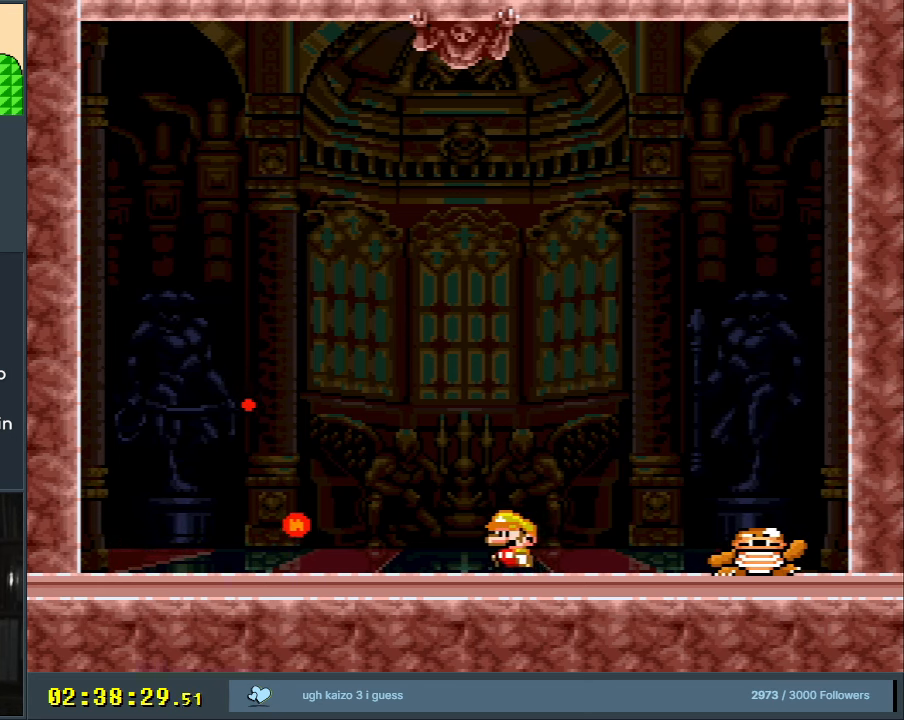
{"buttons": ["Y"], "events": [[100, "X", "up"], [183, "Y", "down"], [383, "DPAD_LEFT", "down"], [500, "DPAD_LEFT", "up"]]}
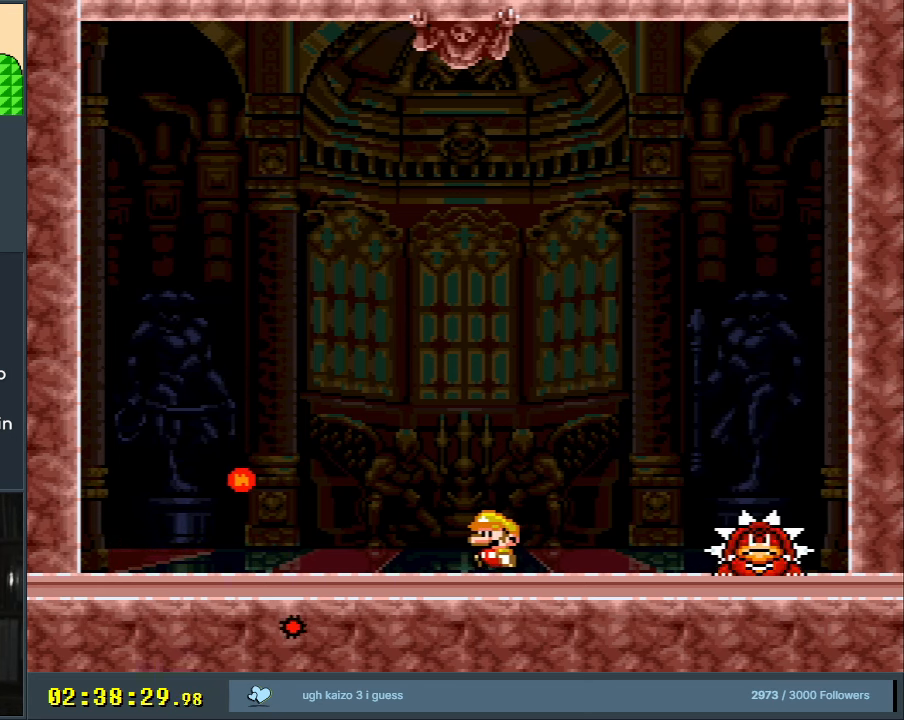
{"buttons": ["B", "Y"], "events": [[67, "DPAD_LEFT", "down"], [283, "DPAD_LEFT", "up"], [300, "B", "down"]]}